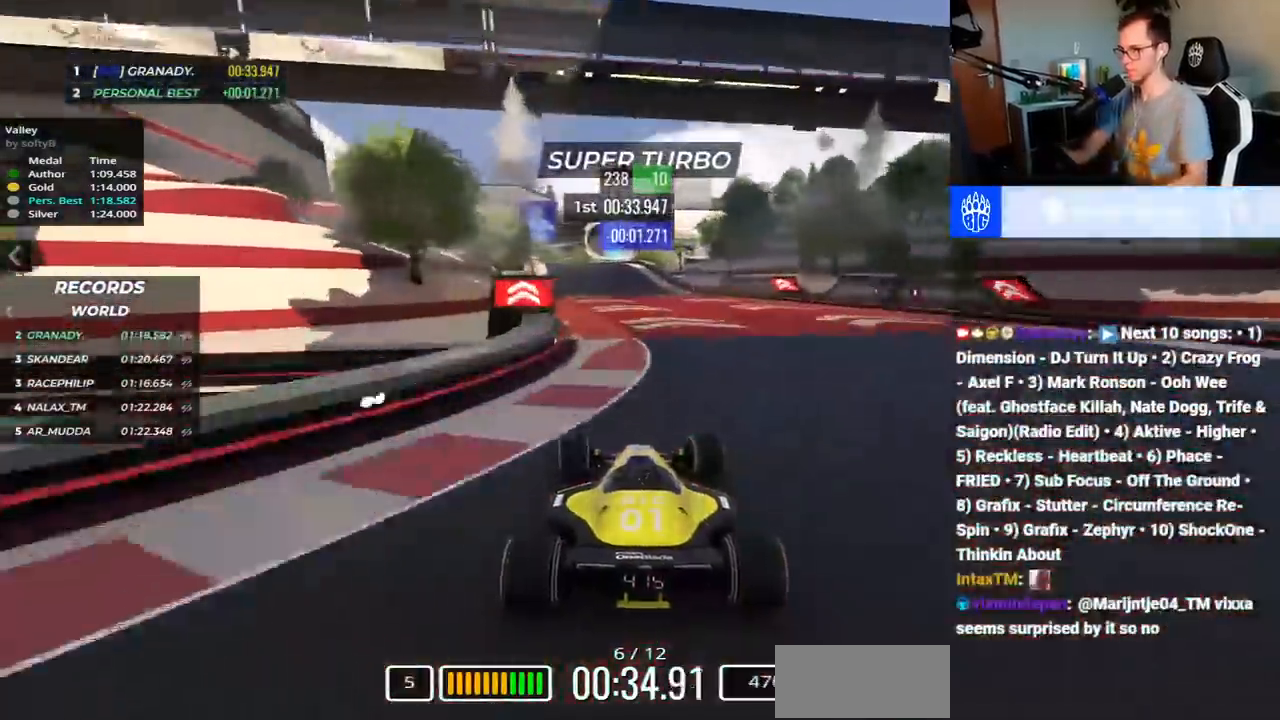
Gameplay with keyboard; each line is a JSON object with the keys held at the frame after it. "events" lists presses ("down") and releases ("up") of "down", "left", "right", "space" and "up" between this image and that frame as [ms after this image, input, new state], when the widget could be followed in between. No other keys are recorded. Mouse input is not recorded.
{"keys": ["left", "up"], "events": [[167, "right", "down"], [467, "right", "up"], [500, "left", "down"]]}
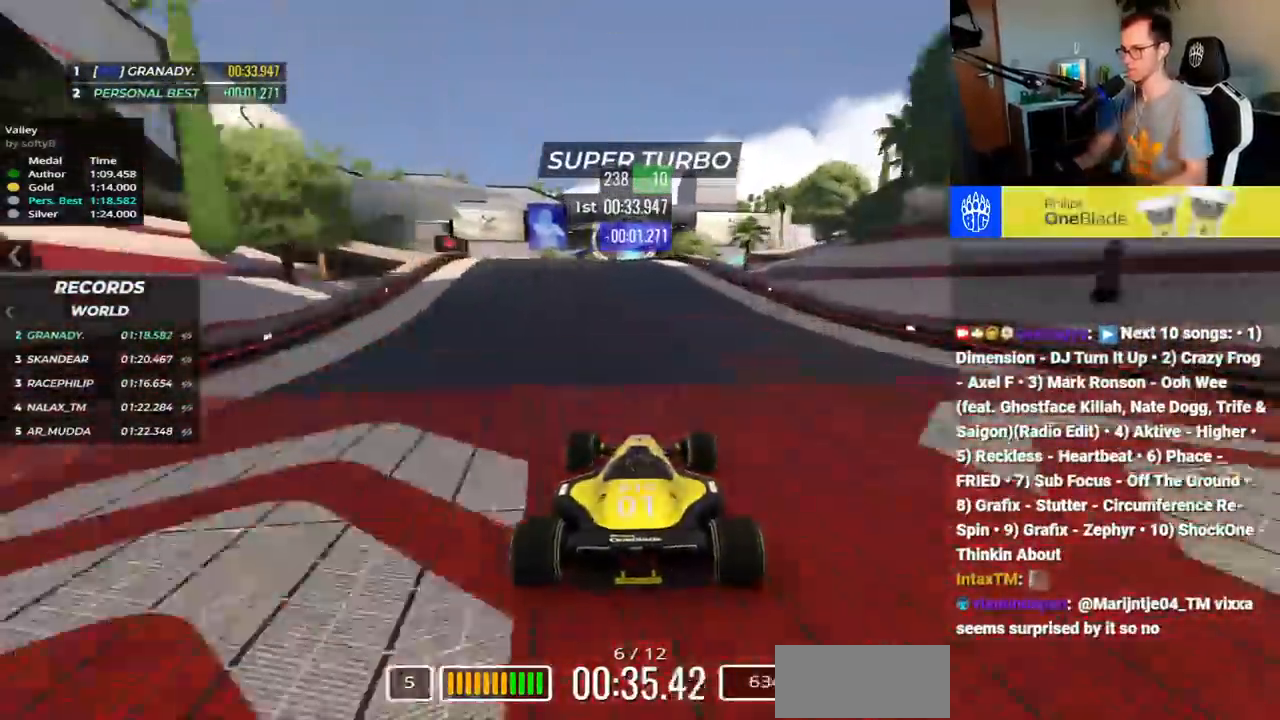
{"keys": ["left", "up"], "events": []}
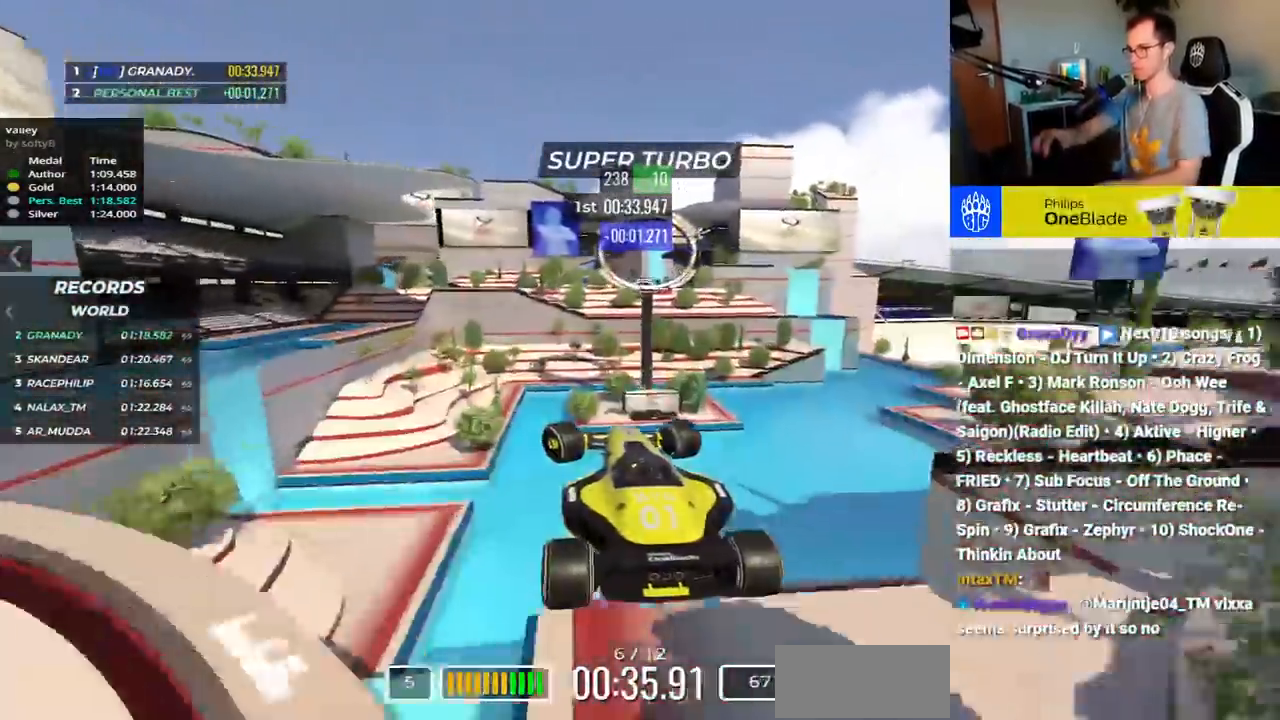
{"keys": ["left", "up"], "events": []}
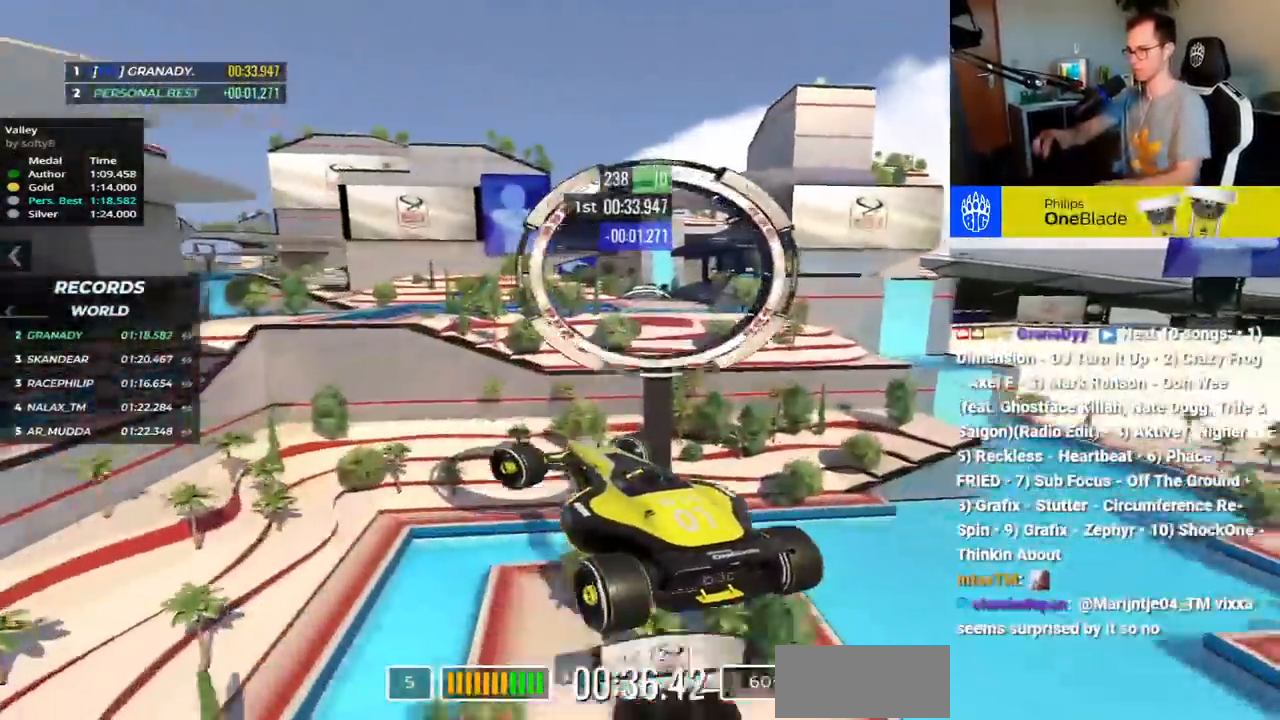
{"keys": ["left", "up"], "events": []}
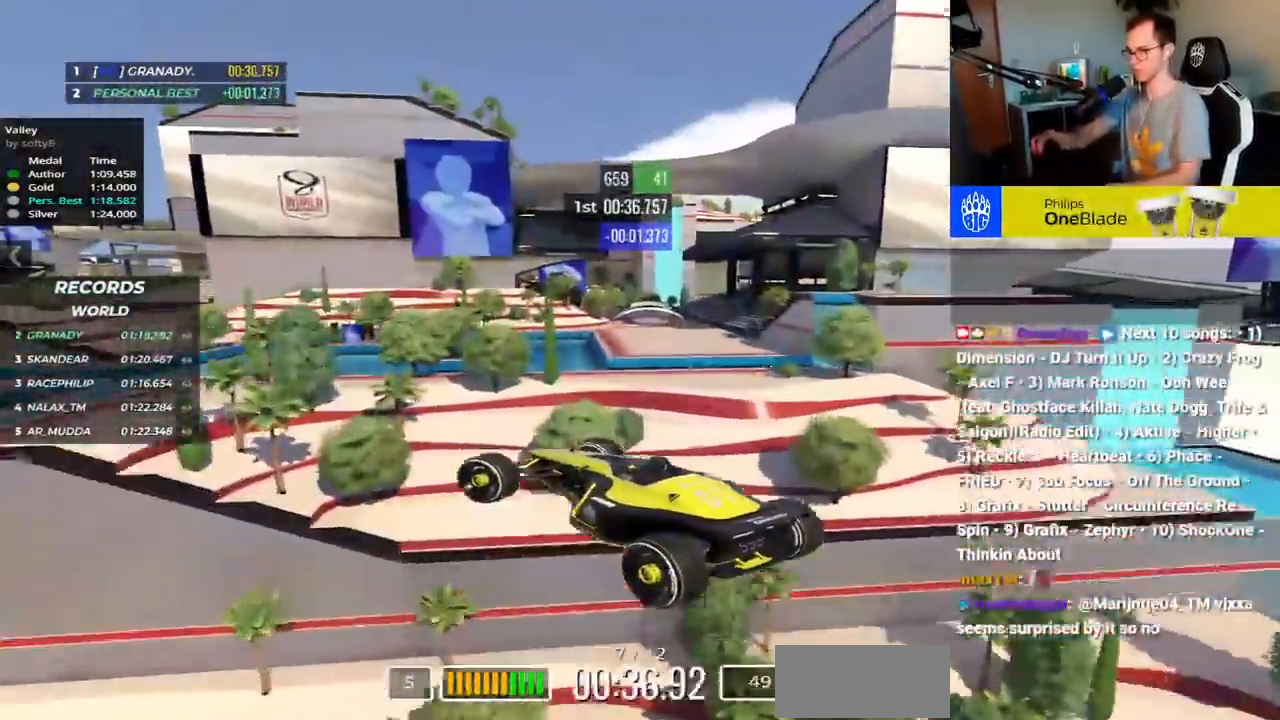
{"keys": ["up"], "events": [[367, "left", "up"]]}
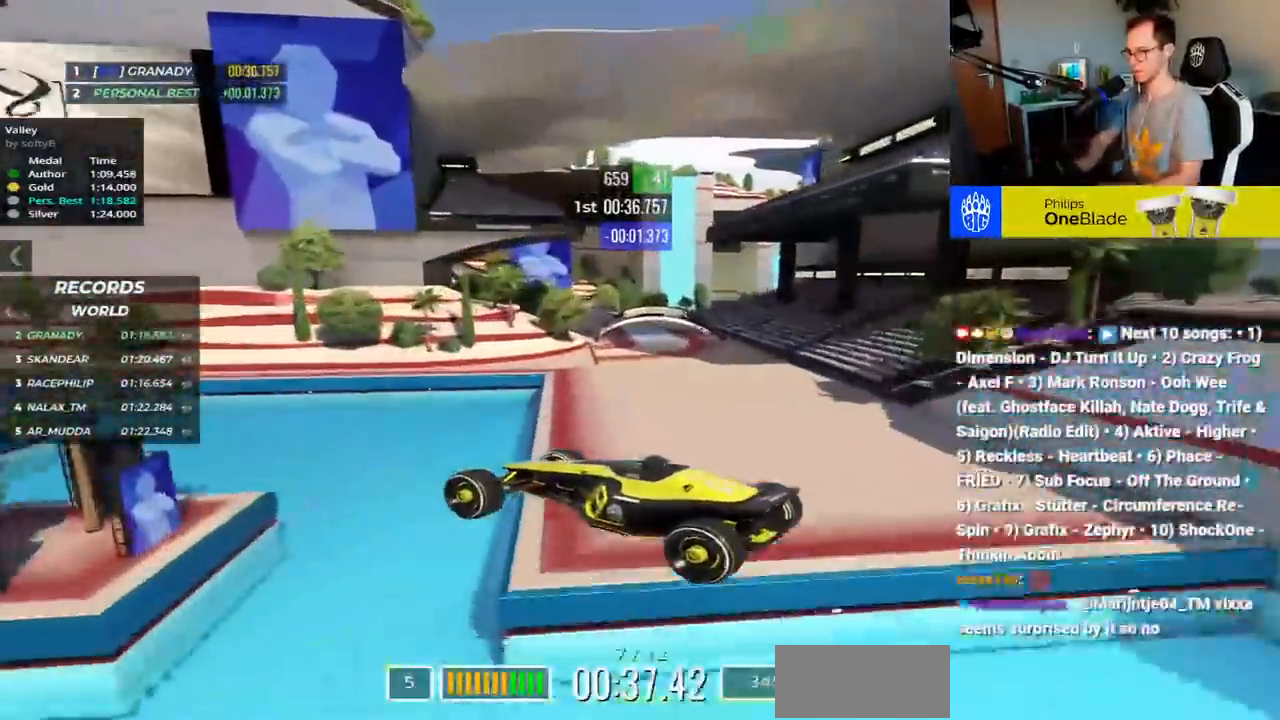
{"keys": [], "events": [[67, "right", "down"], [183, "right", "up"], [183, "up", "up"], [283, "up", "down"], [383, "up", "up"]]}
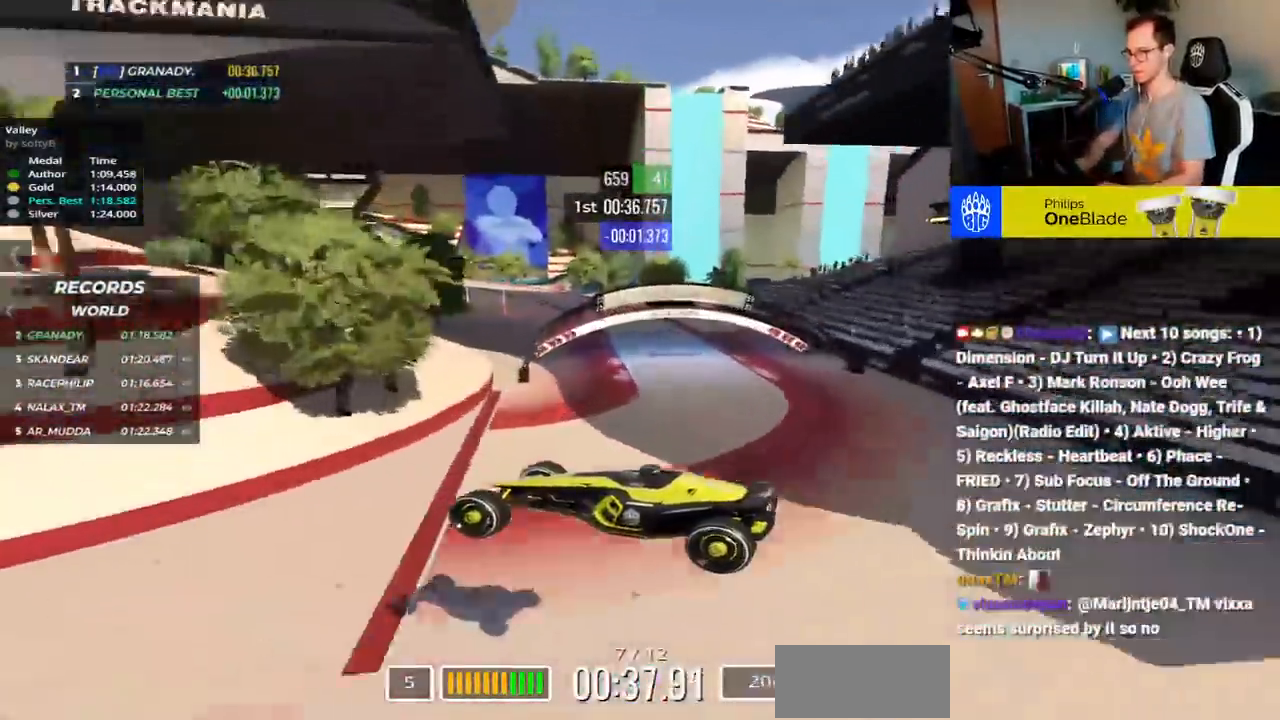
{"keys": ["down", "left", "up"], "events": [[150, "down", "down"], [217, "up", "down"], [267, "left", "down"]]}
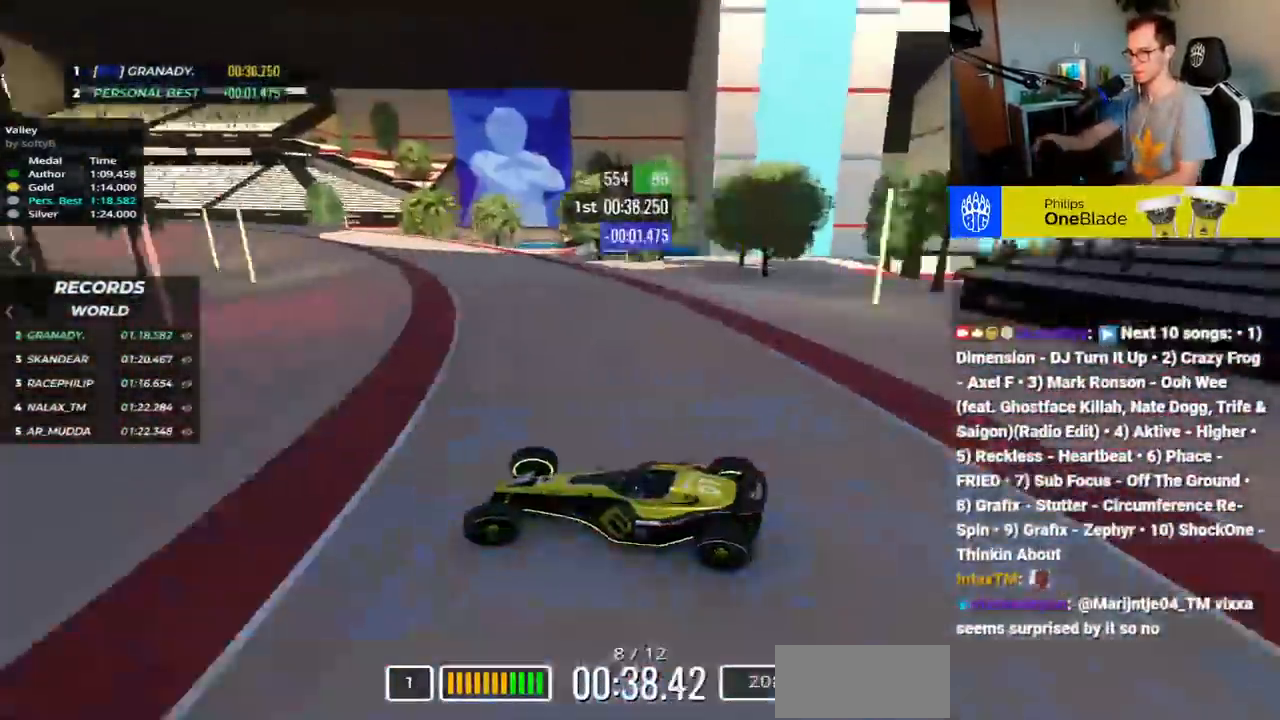
{"keys": ["down", "left", "up"], "events": [[117, "up", "up"], [183, "up", "down"]]}
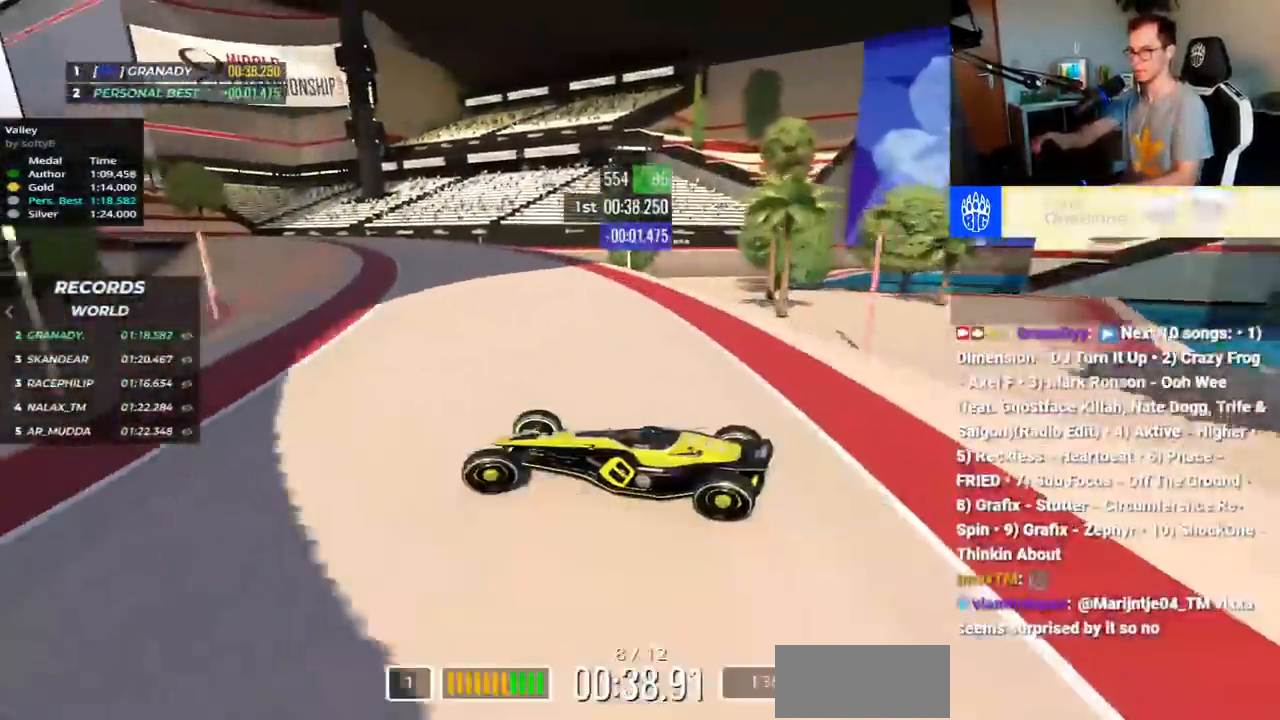
{"keys": ["down", "left", "up"], "events": []}
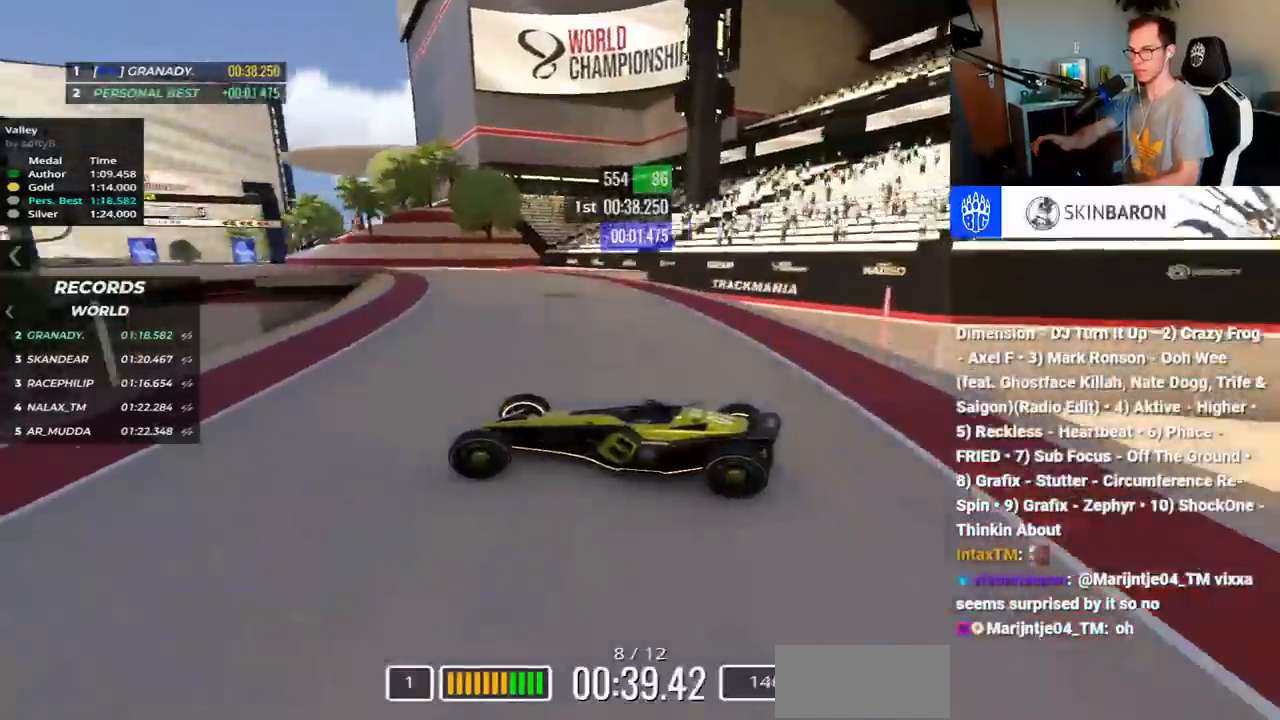
{"keys": ["right", "up"], "events": [[467, "left", "up"], [483, "right", "down"], [500, "down", "up"]]}
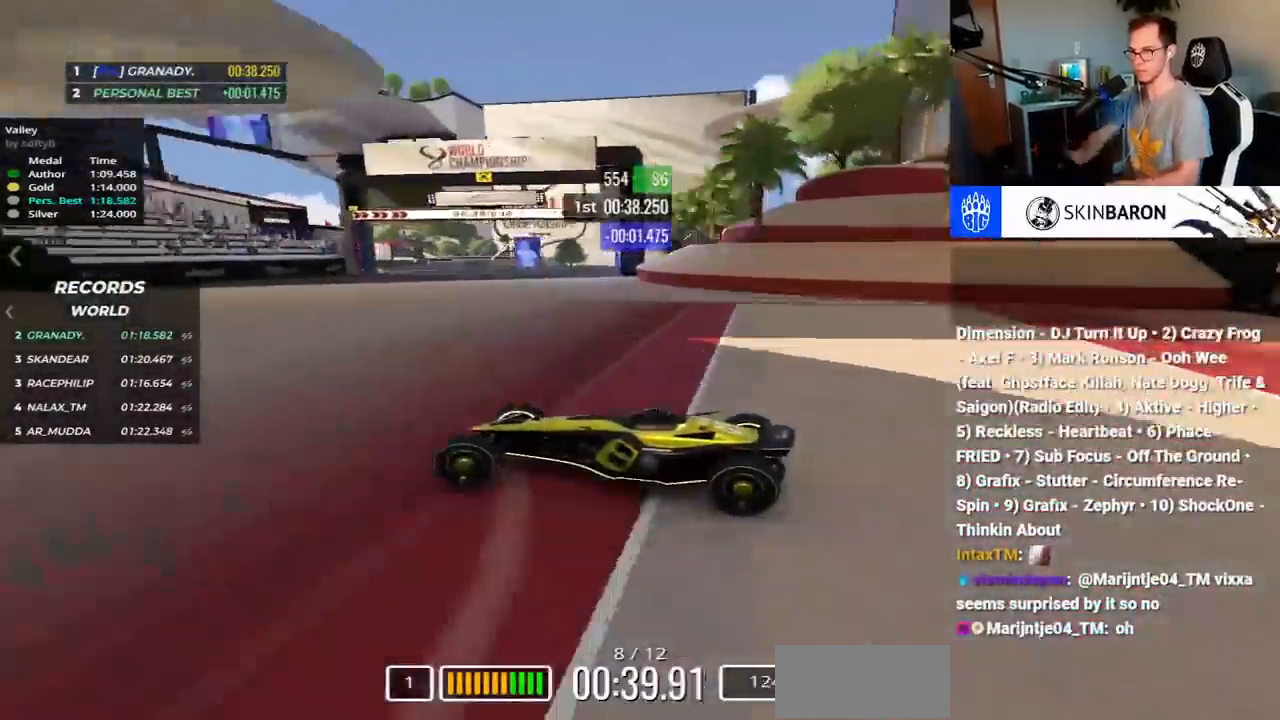
{"keys": ["right"], "events": [[17, "down", "down"], [67, "down", "up"], [467, "up", "up"]]}
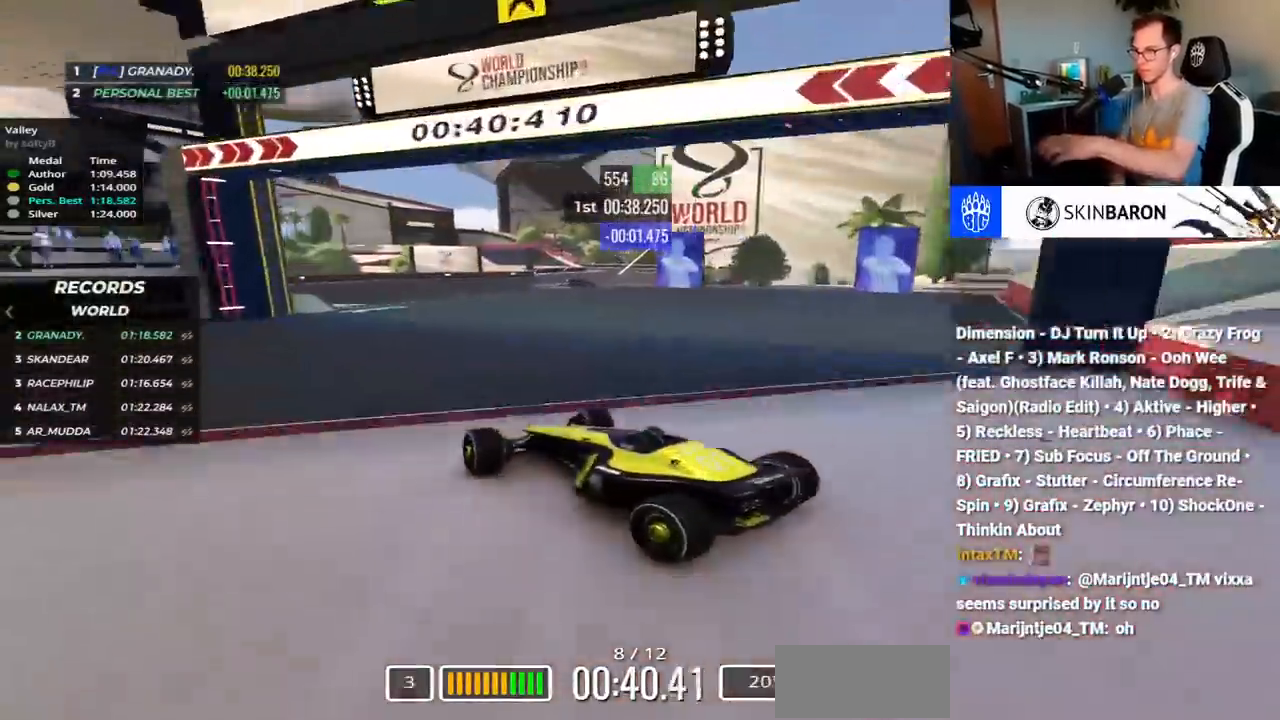
{"keys": ["right", "up"], "events": [[83, "up", "down"]]}
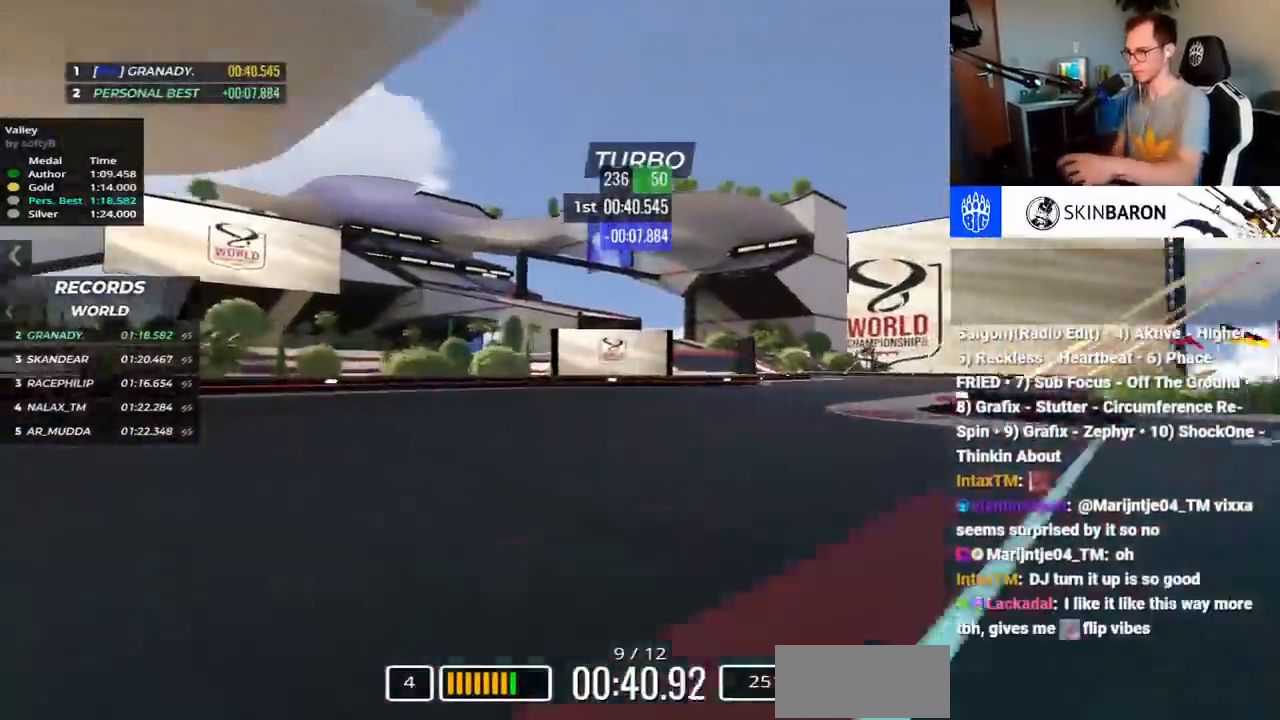
{"keys": ["up"], "events": [[217, "up", "up"], [367, "up", "down"], [467, "right", "up"]]}
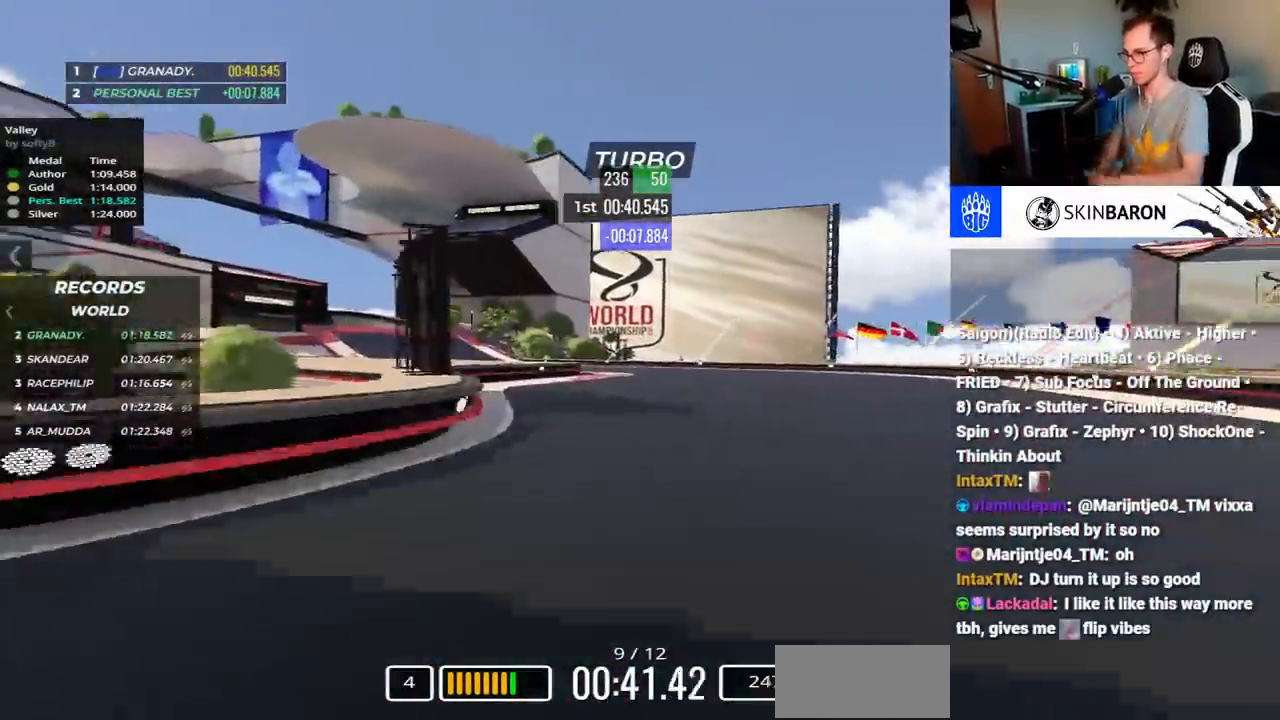
{"keys": ["left", "up"], "events": [[17, "left", "down"]]}
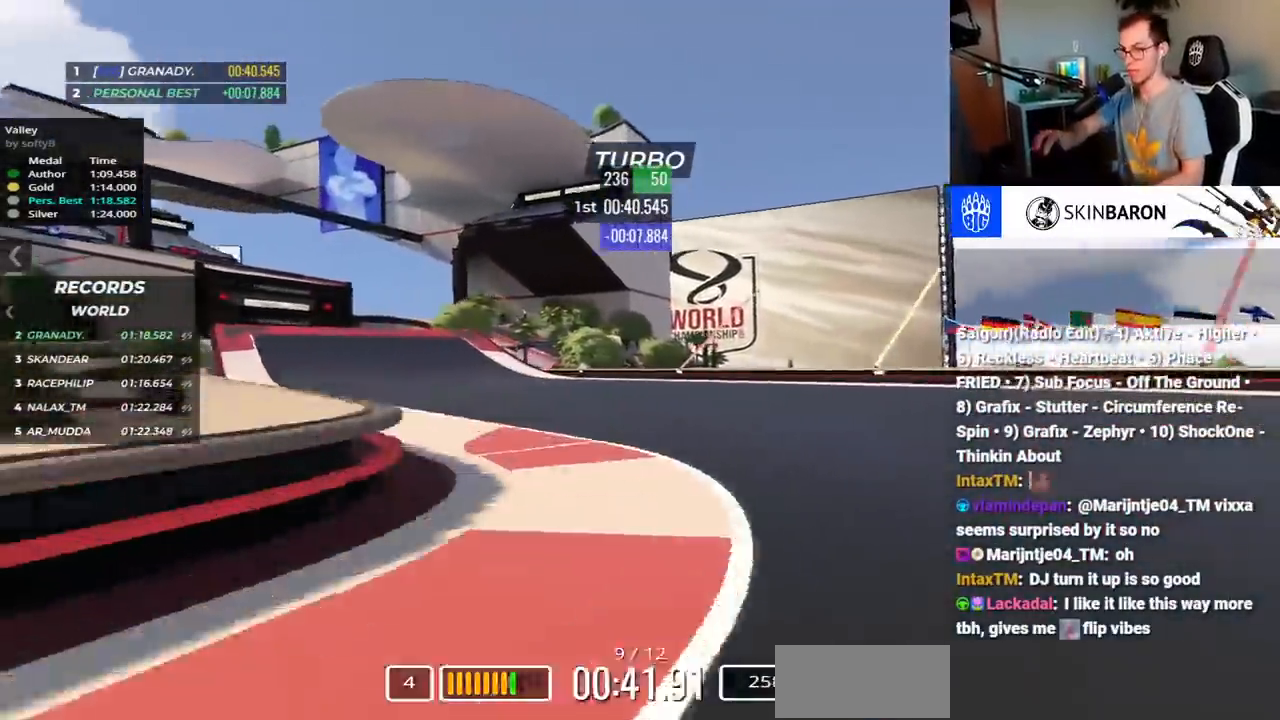
{"keys": ["left", "up"], "events": []}
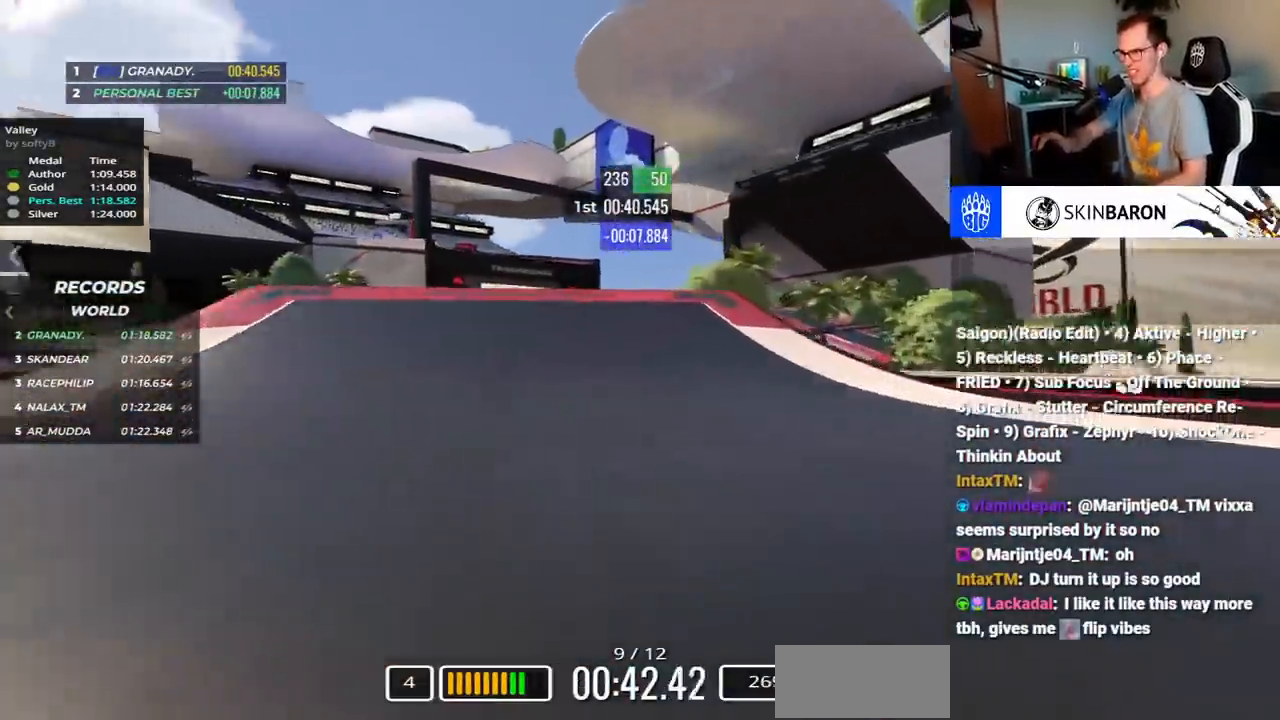
{"keys": ["right", "up"], "events": [[433, "left", "up"], [500, "right", "down"]]}
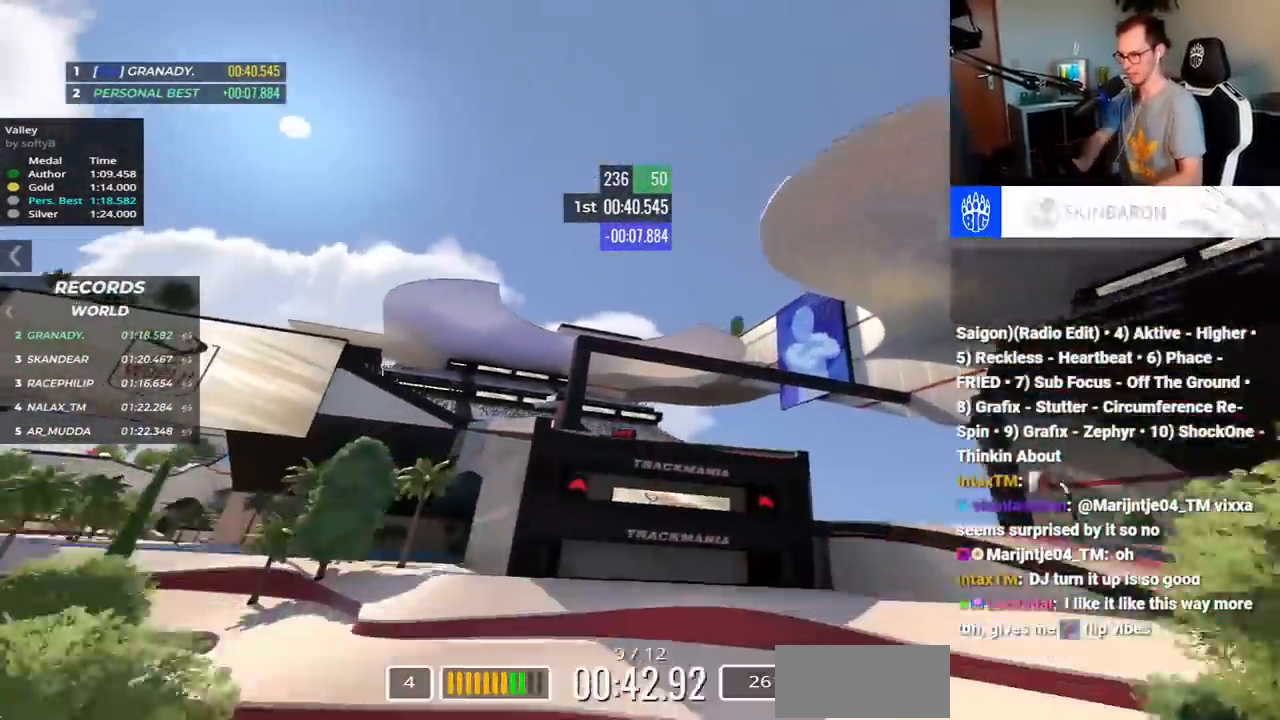
{"keys": ["up"], "events": [[450, "right", "up"]]}
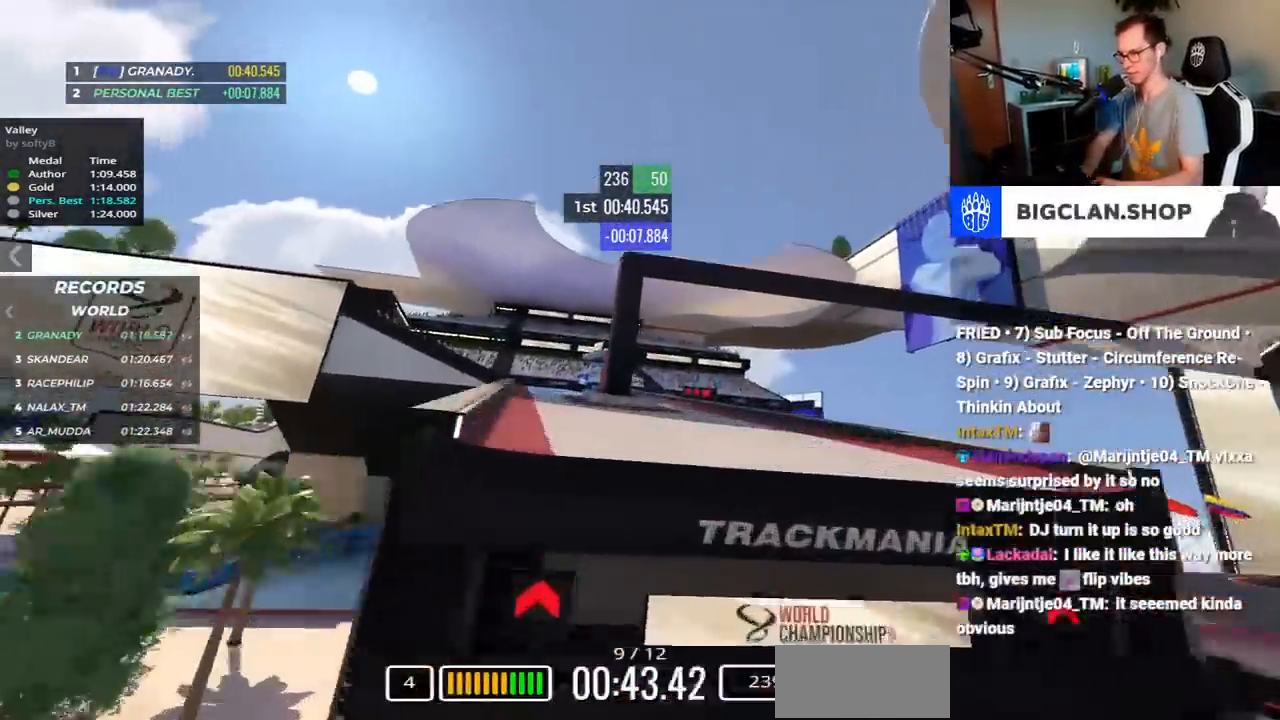
{"keys": ["left", "up"], "events": [[83, "down", "down"], [183, "left", "down"], [217, "down", "up"]]}
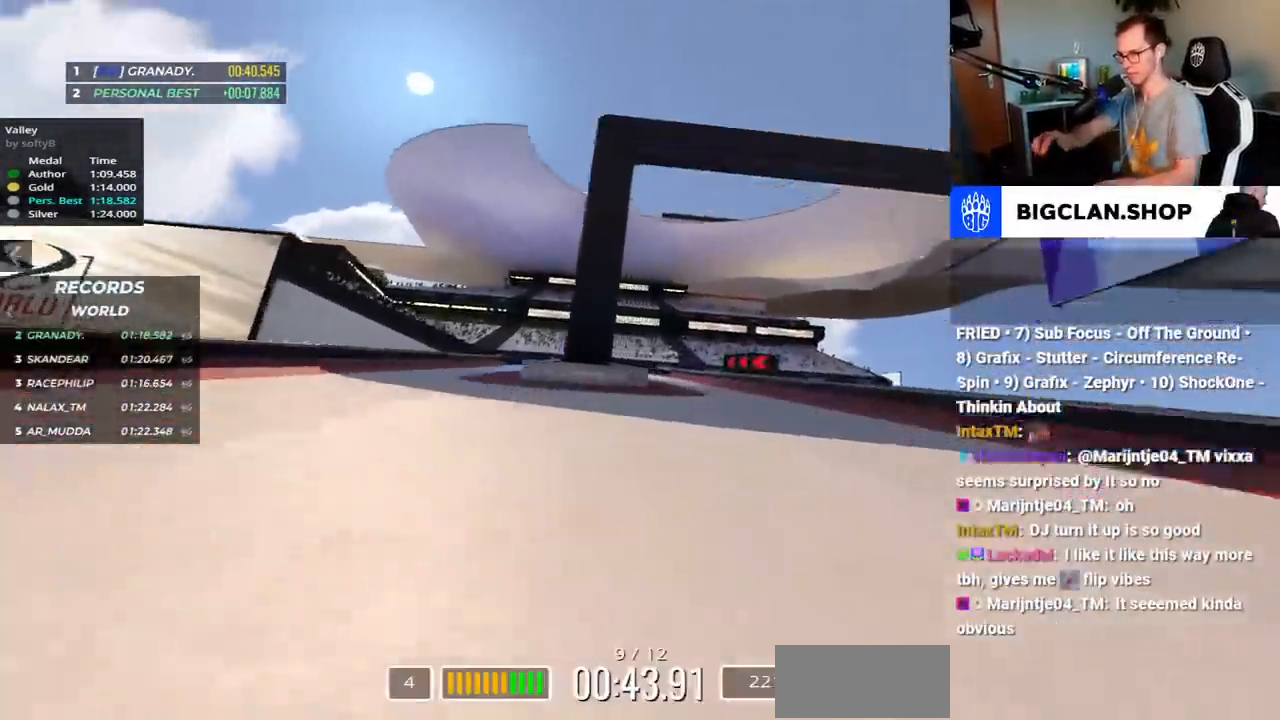
{"keys": ["down", "left"], "events": [[83, "down", "down"], [267, "up", "up"]]}
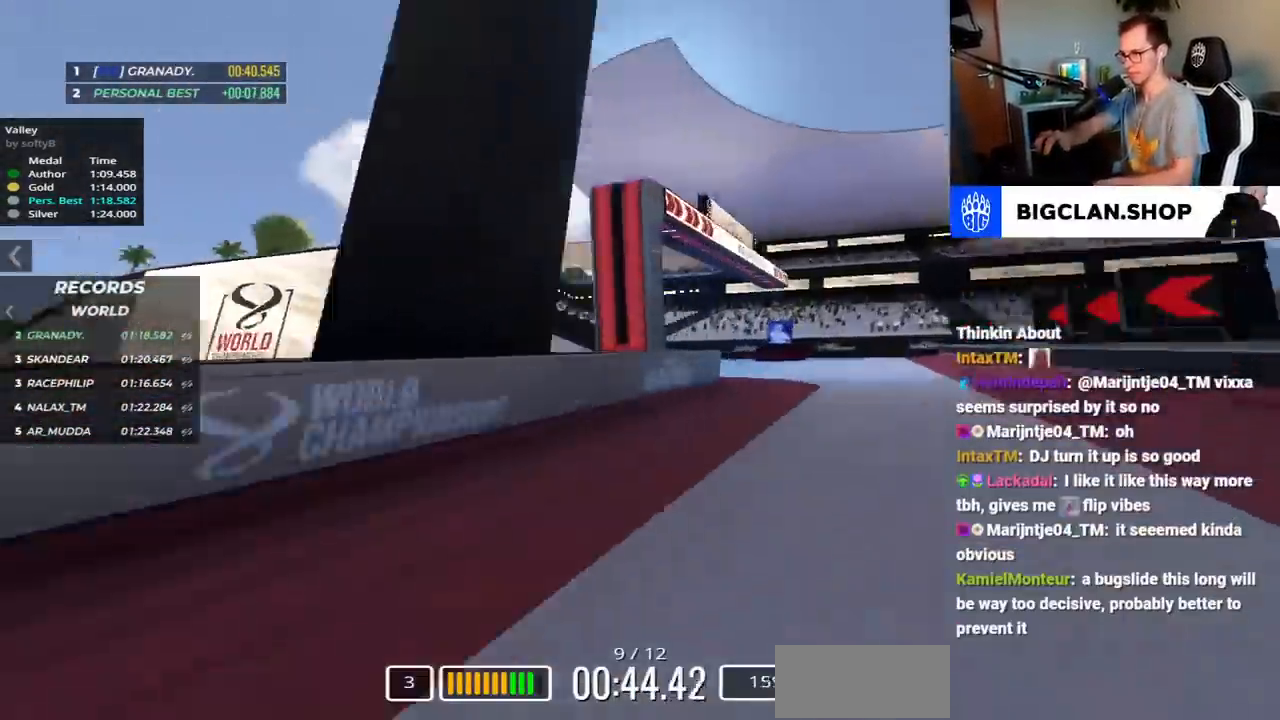
{"keys": ["down", "left", "up"], "events": [[350, "up", "down"]]}
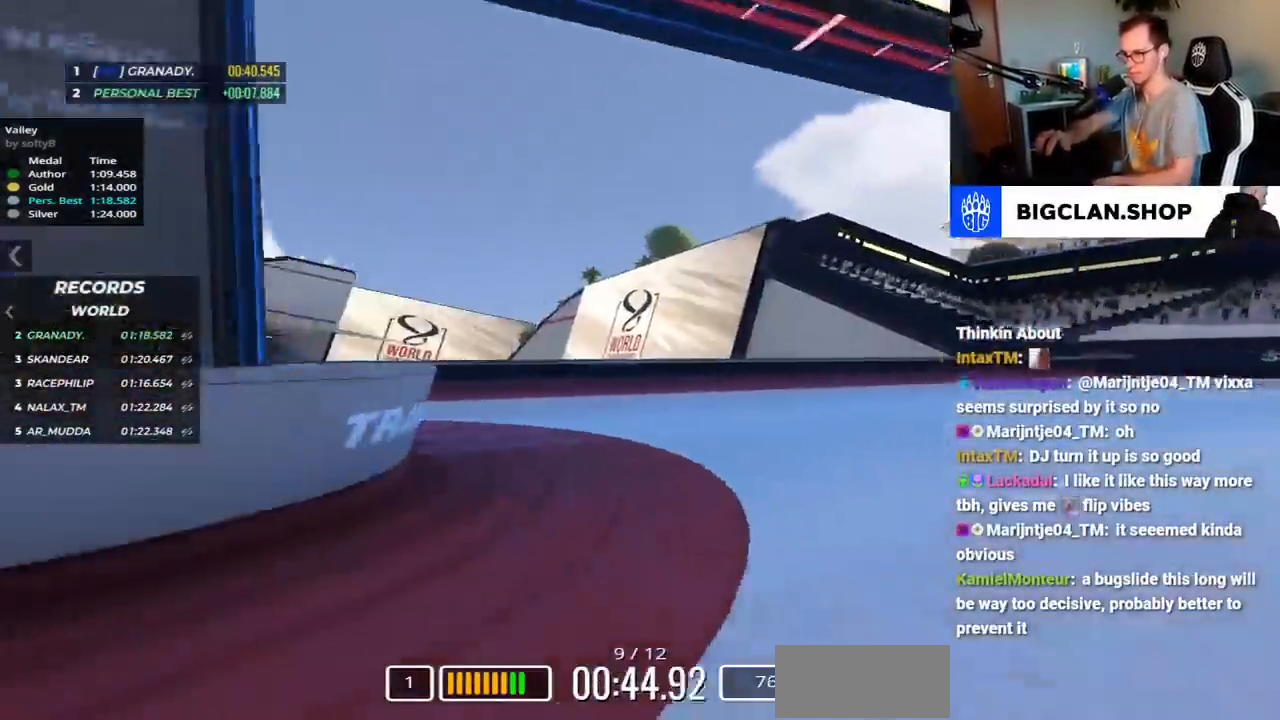
{"keys": ["down", "left", "up"], "events": []}
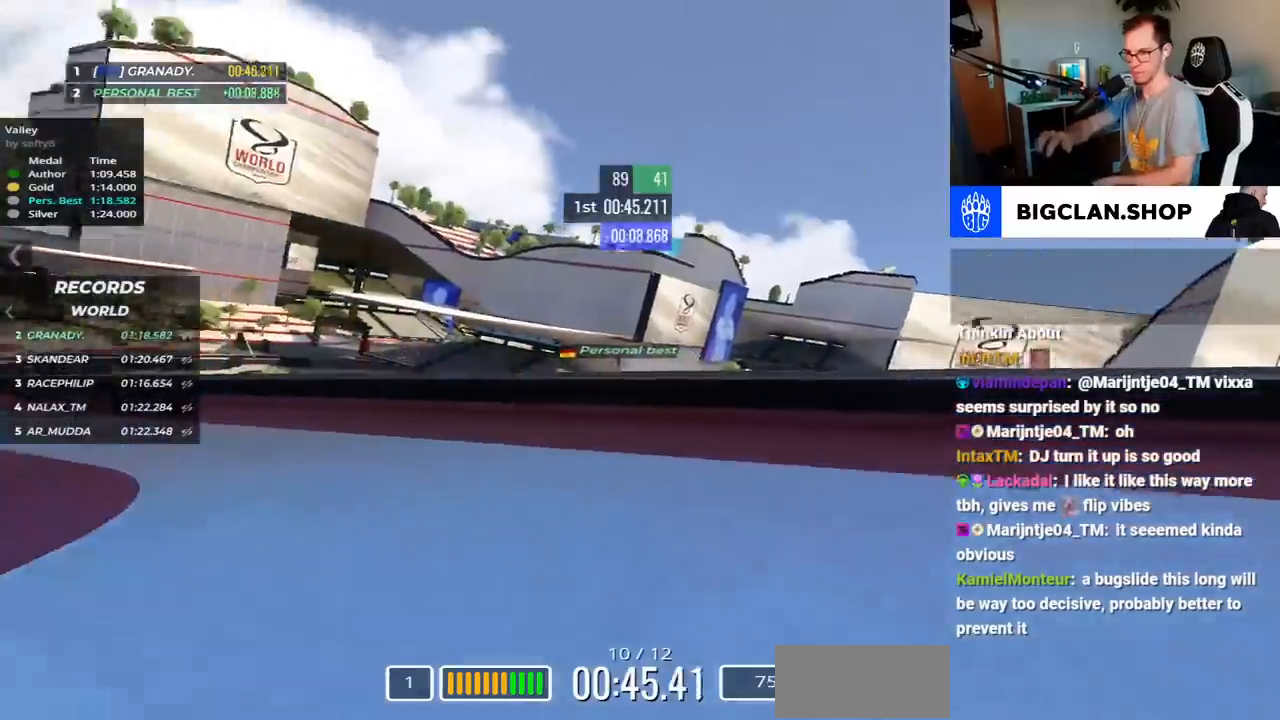
{"keys": ["right", "up"], "events": [[417, "down", "up"], [450, "left", "up"], [500, "right", "down"]]}
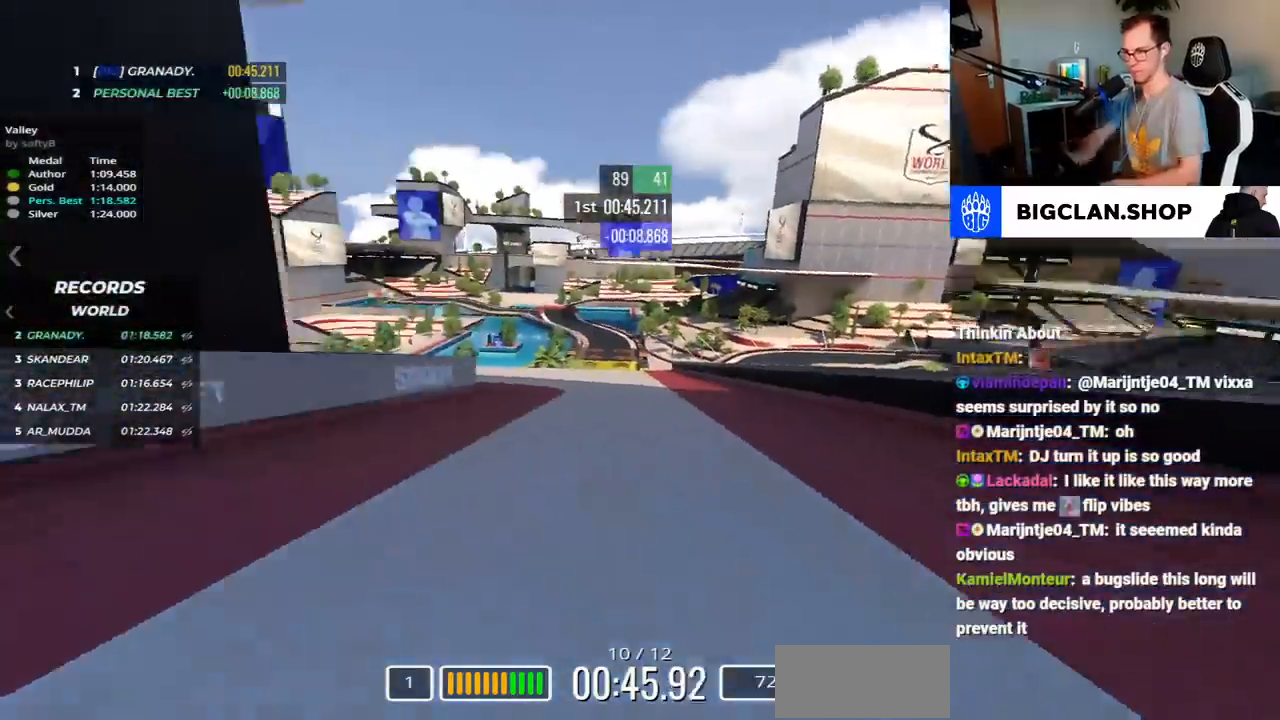
{"keys": ["up"], "events": [[167, "right", "up"], [233, "left", "down"], [367, "left", "up"]]}
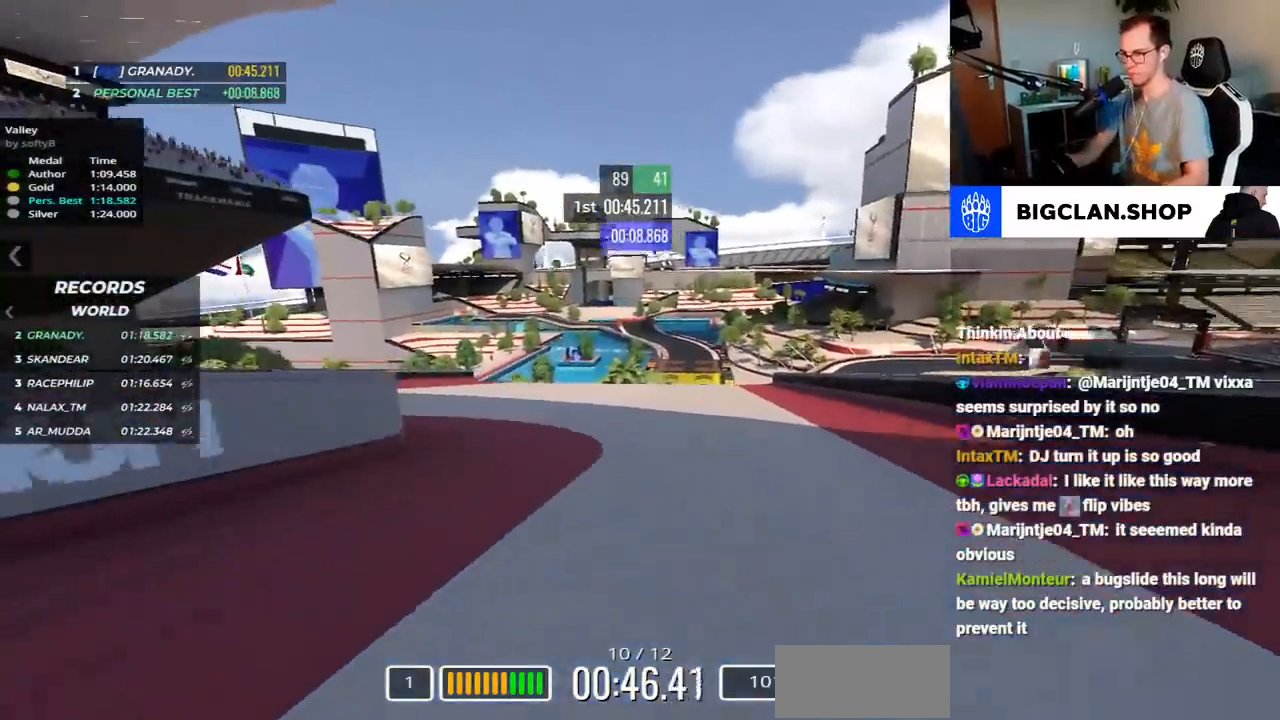
{"keys": ["up"], "events": []}
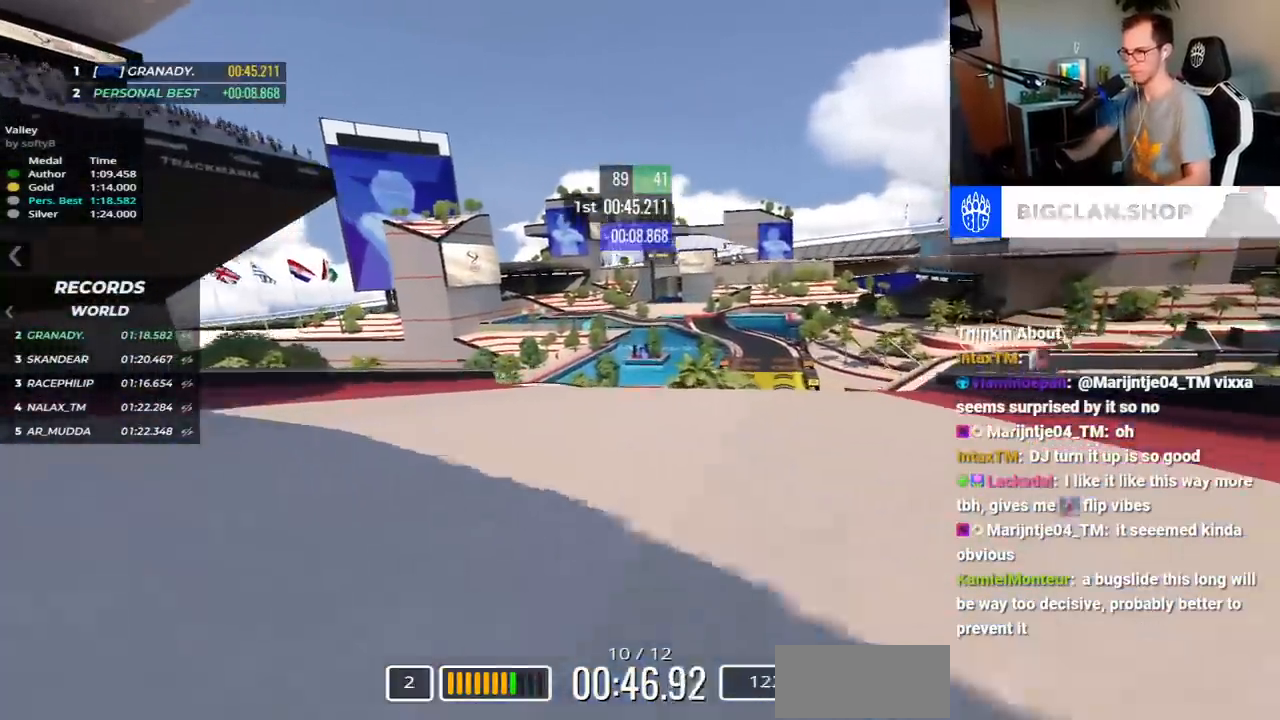
{"keys": ["up"], "events": []}
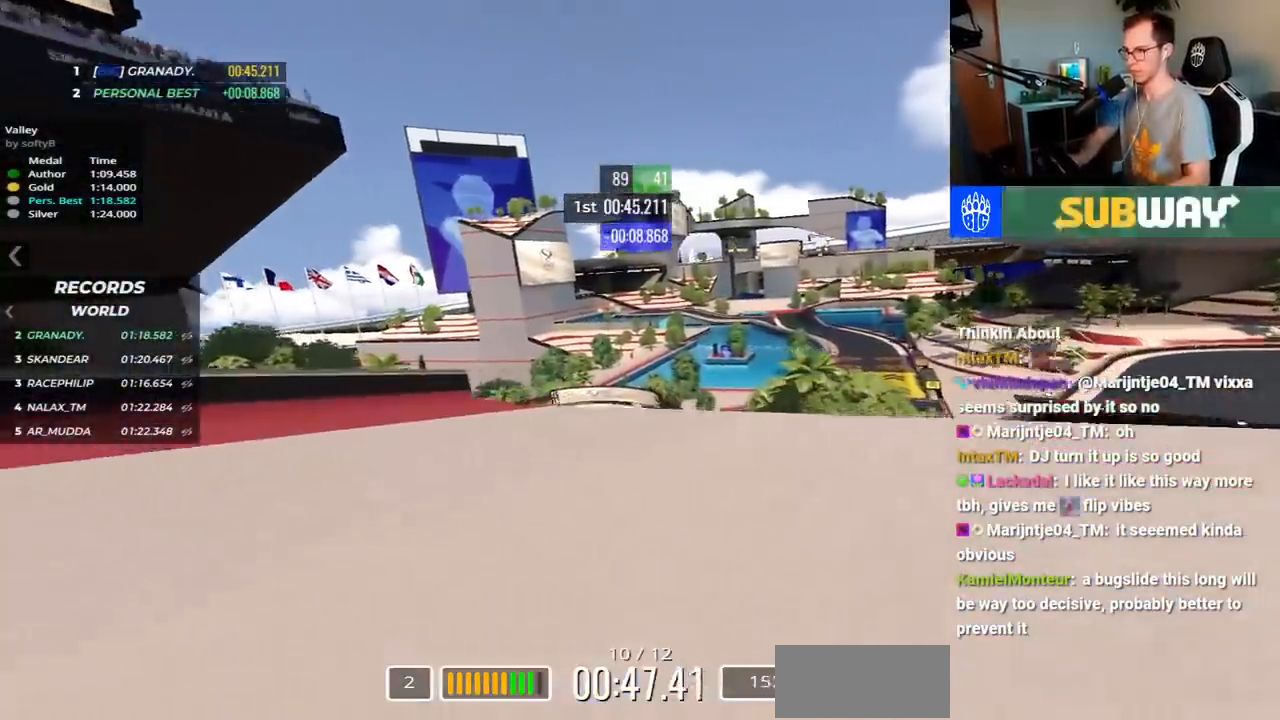
{"keys": ["up"], "events": []}
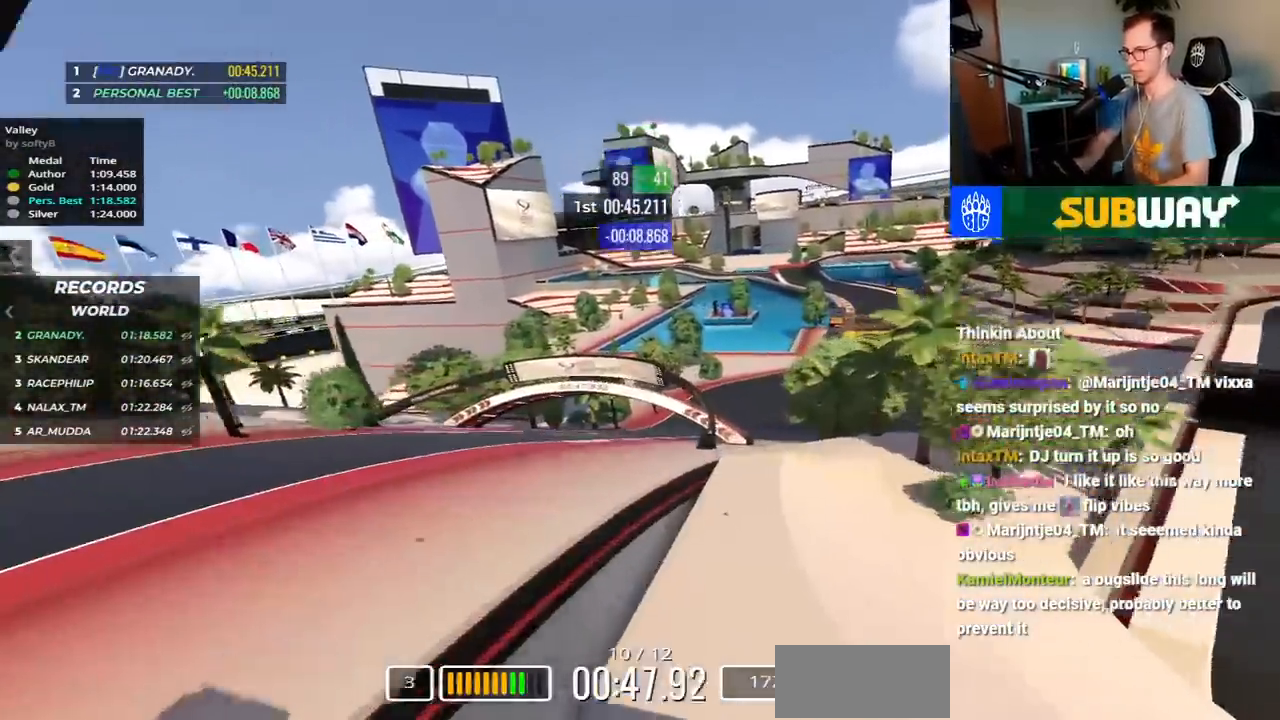
{"keys": ["up"], "events": []}